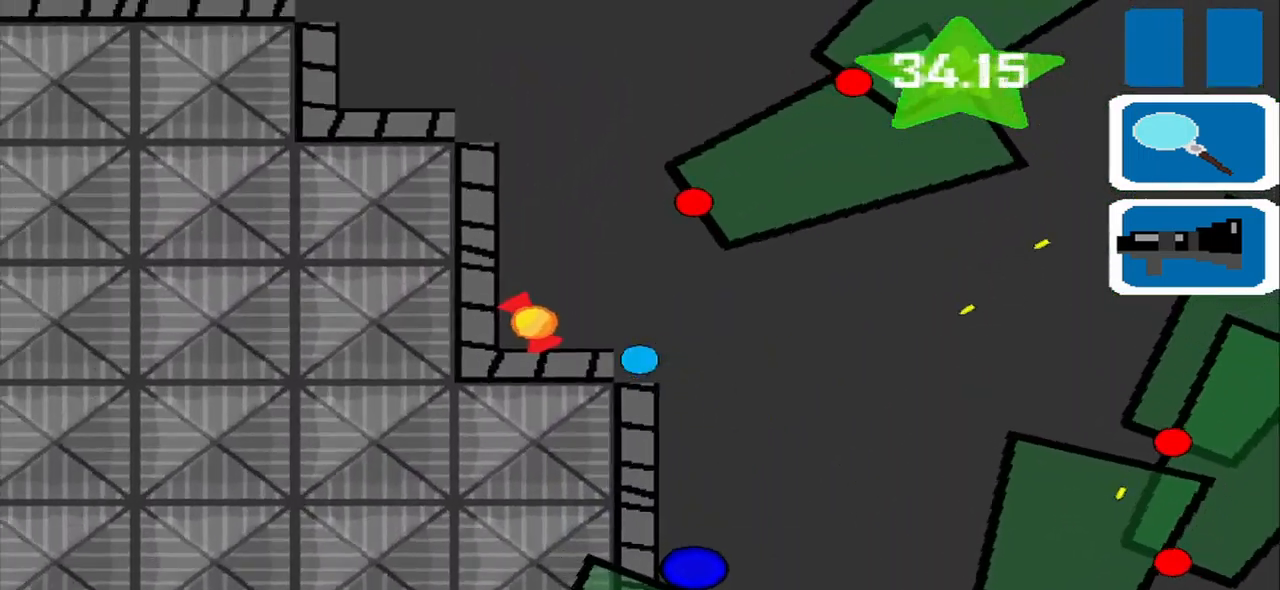
Gameplay with a controller (PlayStation layout); each line is a JSON object with the inputs held at the frame after it. "events" lists button and stick changes between this image and that frame as [ms after this image, input, new state], when the widget could be followed in between. Not read: L3 R3 right_stick.
{"buttons": [], "left_stick": "up", "events": [[459, "left_stick", "up"]]}
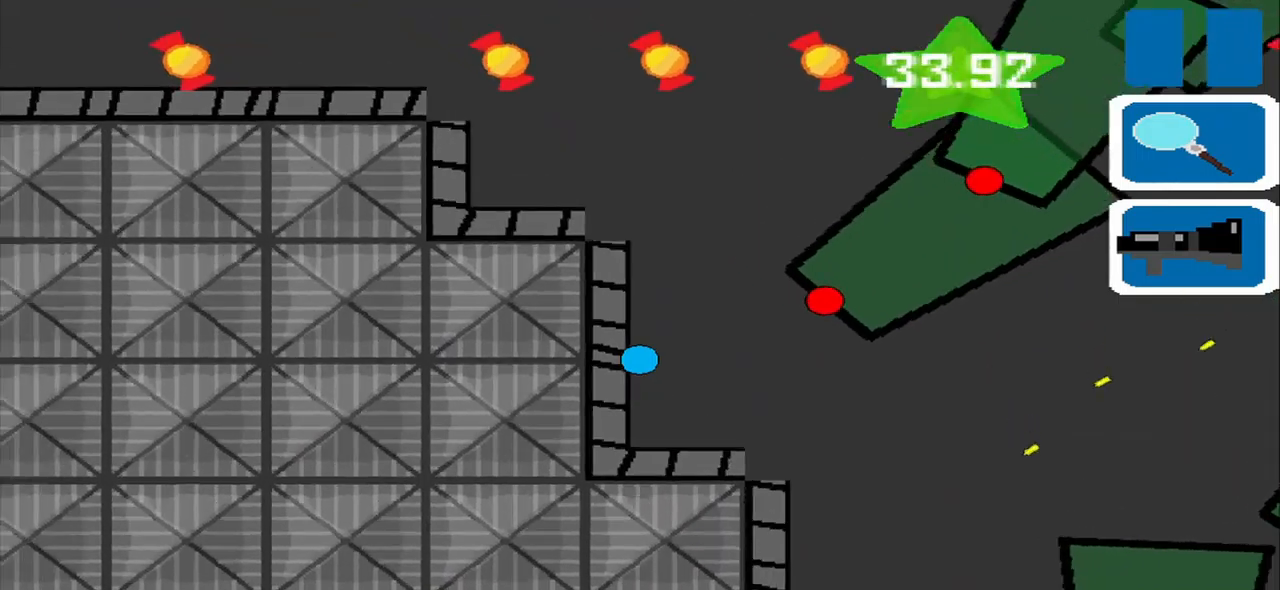
{"buttons": [], "left_stick": "up", "events": []}
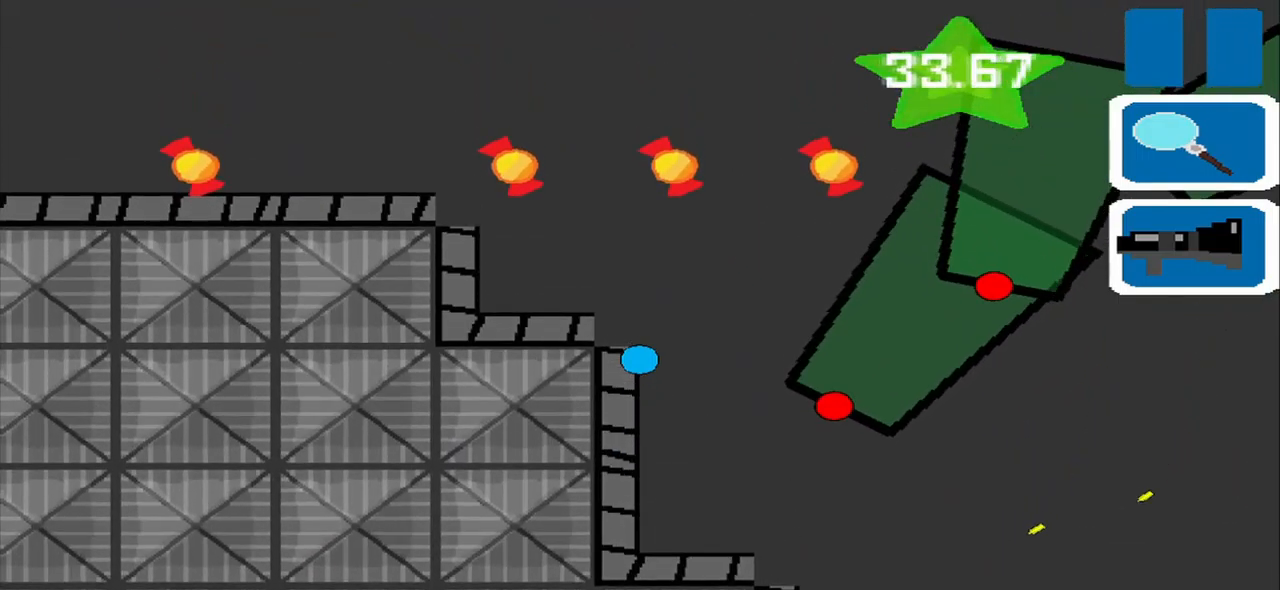
{"buttons": [], "left_stick": "up-right", "events": [[250, "left_stick", "up-right"]]}
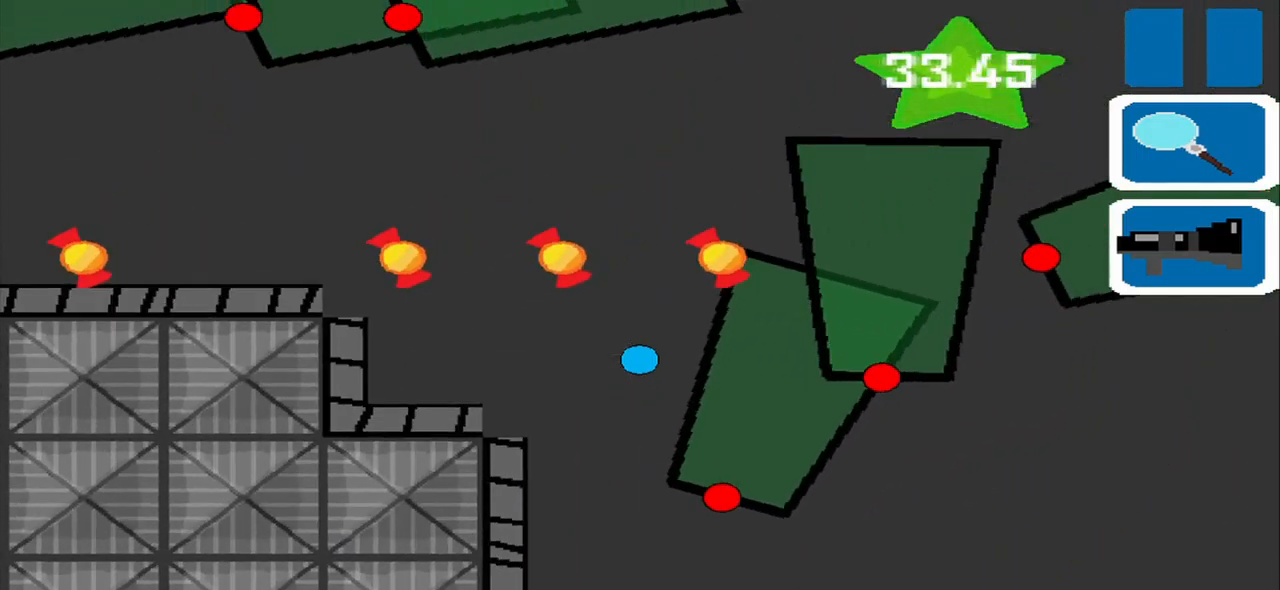
{"buttons": [], "left_stick": "up", "events": [[125, "left_stick", "up"]]}
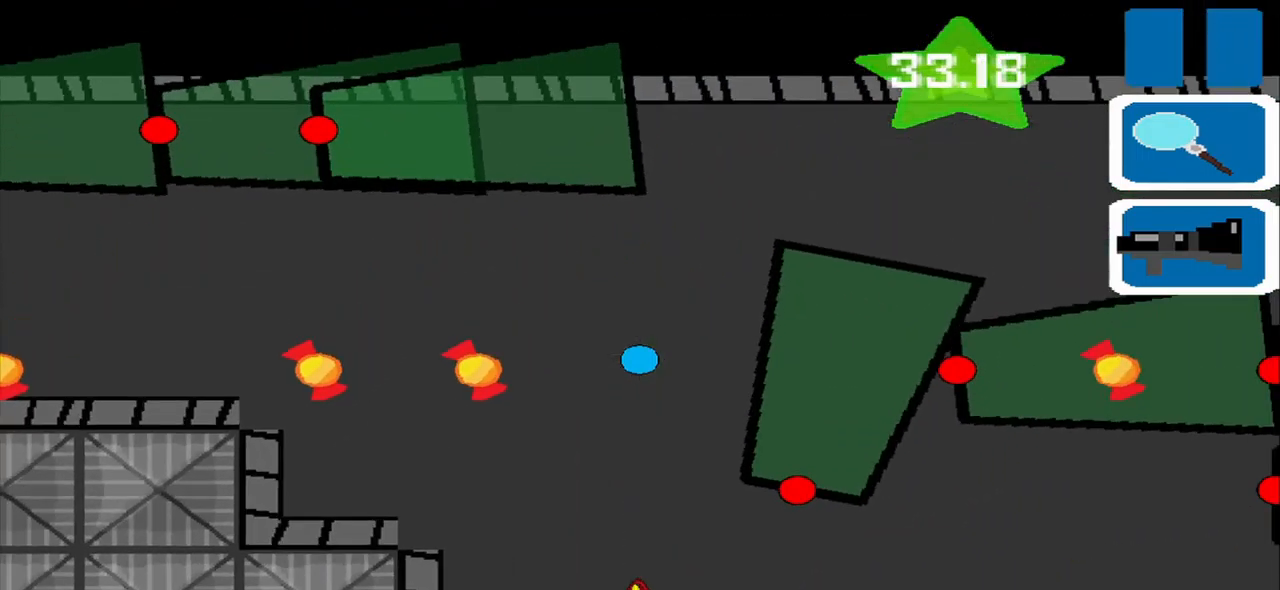
{"buttons": [], "left_stick": "left", "events": [[125, "left_stick", "left"]]}
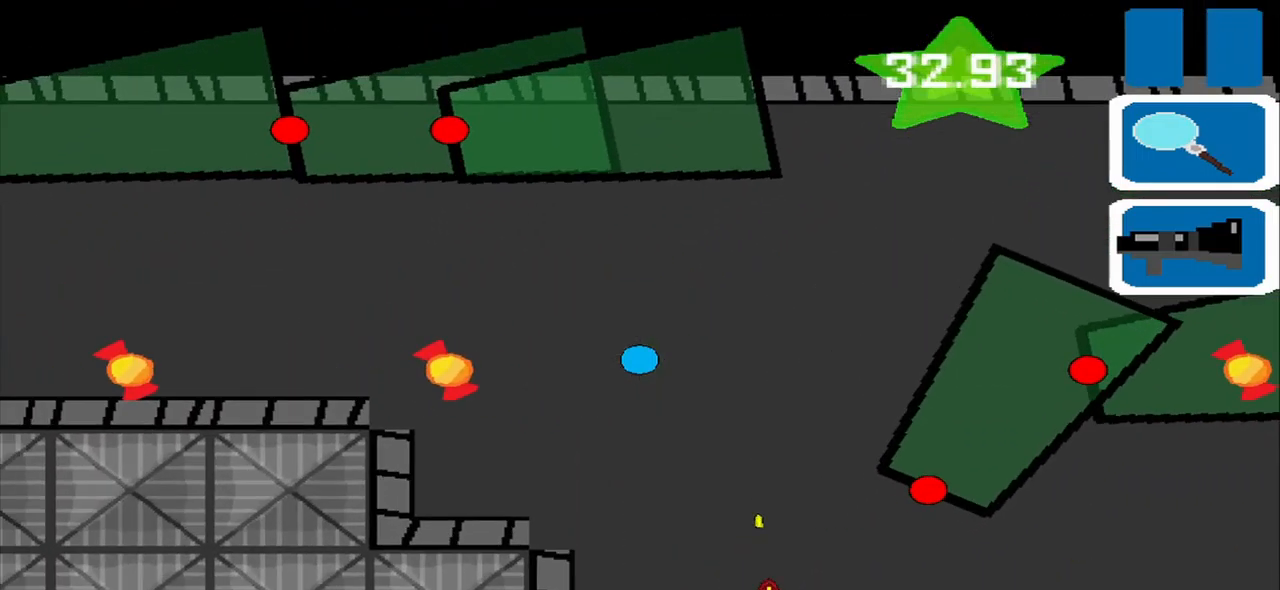
{"buttons": [], "left_stick": "left", "events": []}
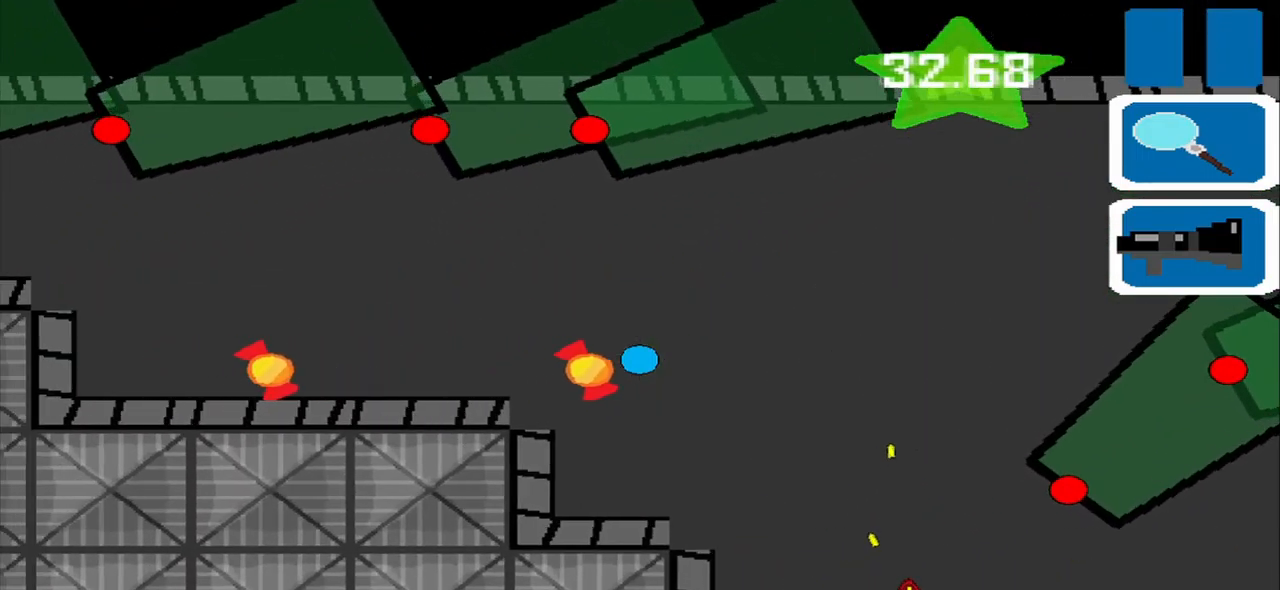
{"buttons": [], "left_stick": "left", "events": []}
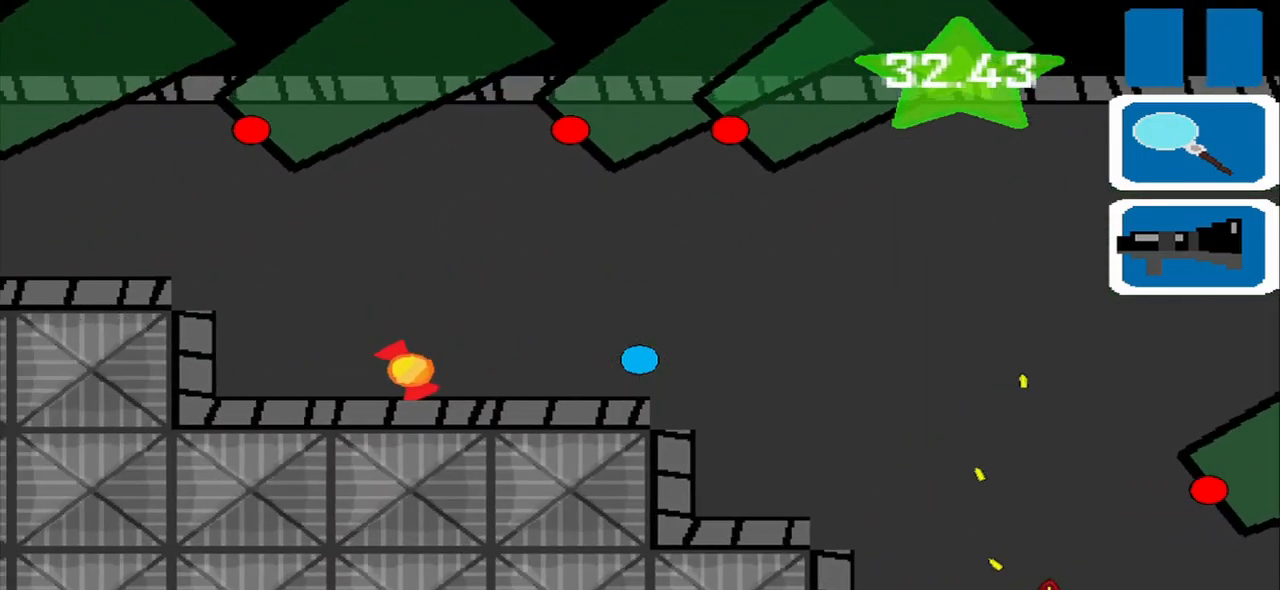
{"buttons": [], "left_stick": "left", "events": []}
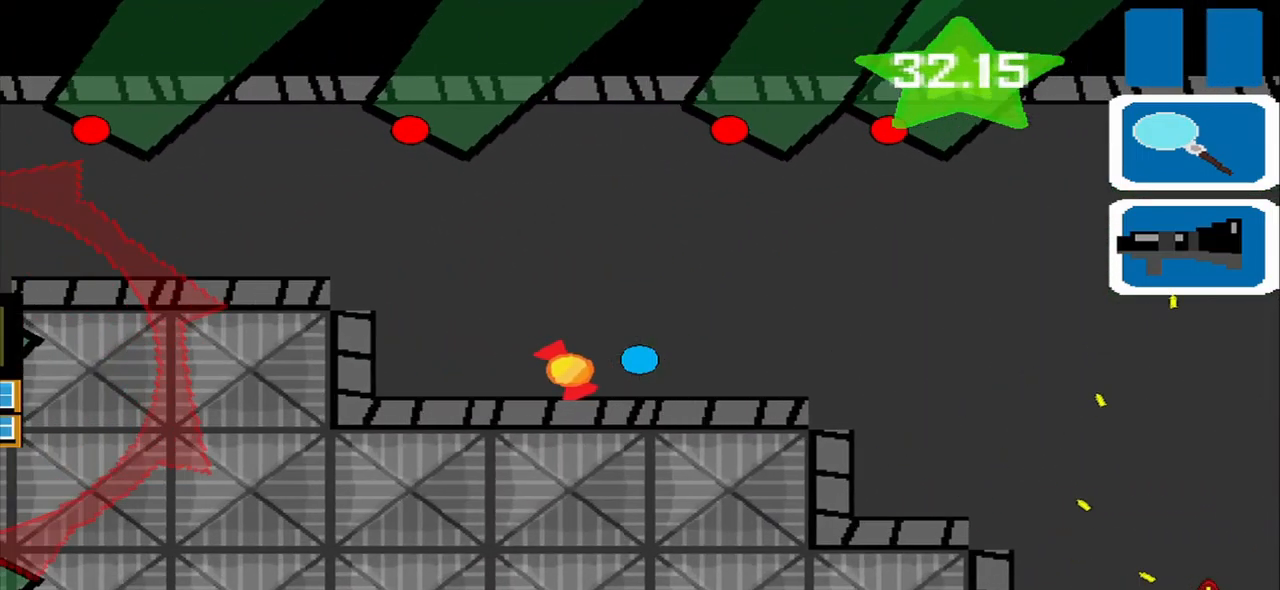
{"buttons": [], "left_stick": "up-left", "events": [[334, "left_stick", "up-left"]]}
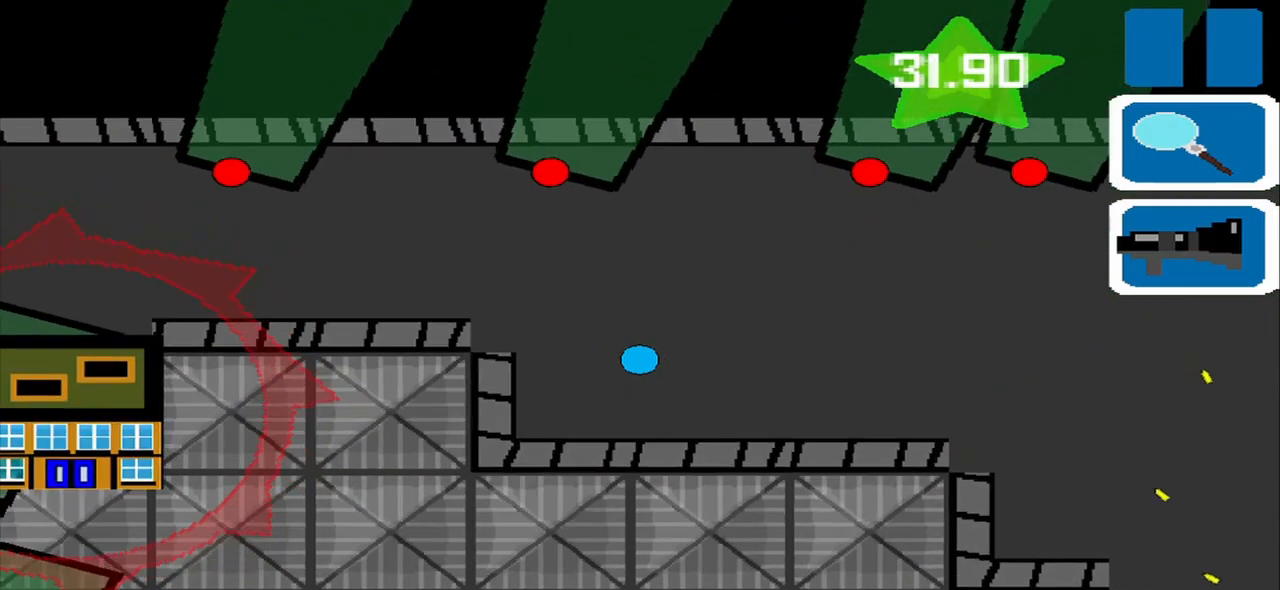
{"buttons": [], "left_stick": "left", "events": [[417, "left_stick", "left"]]}
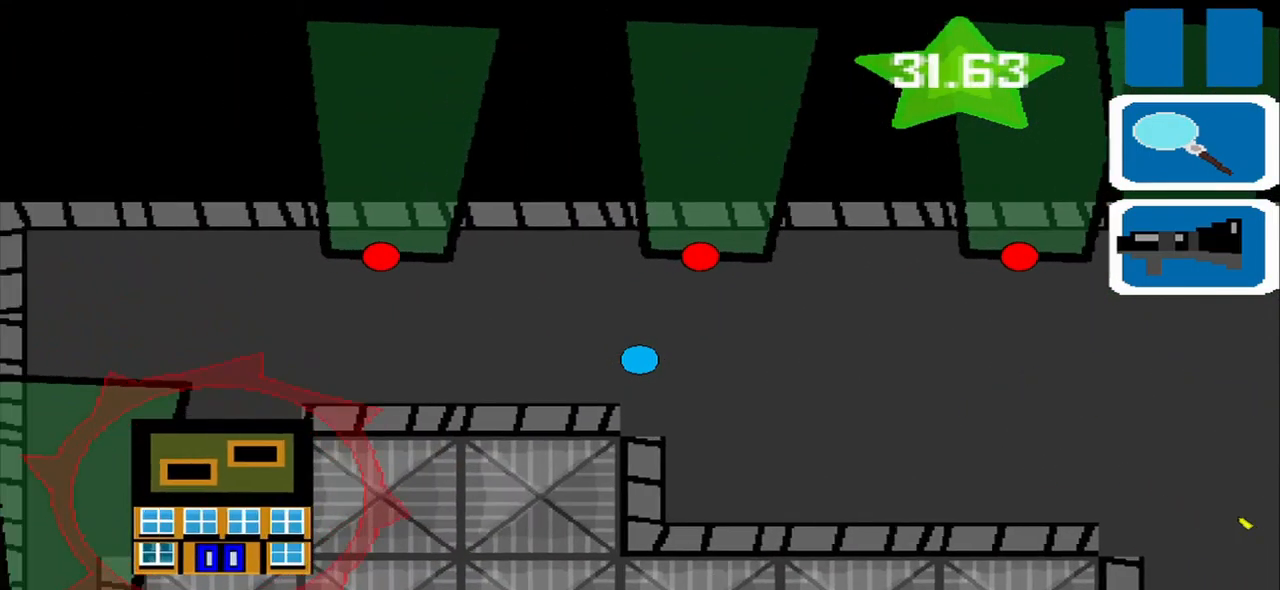
{"buttons": [], "left_stick": "left", "events": []}
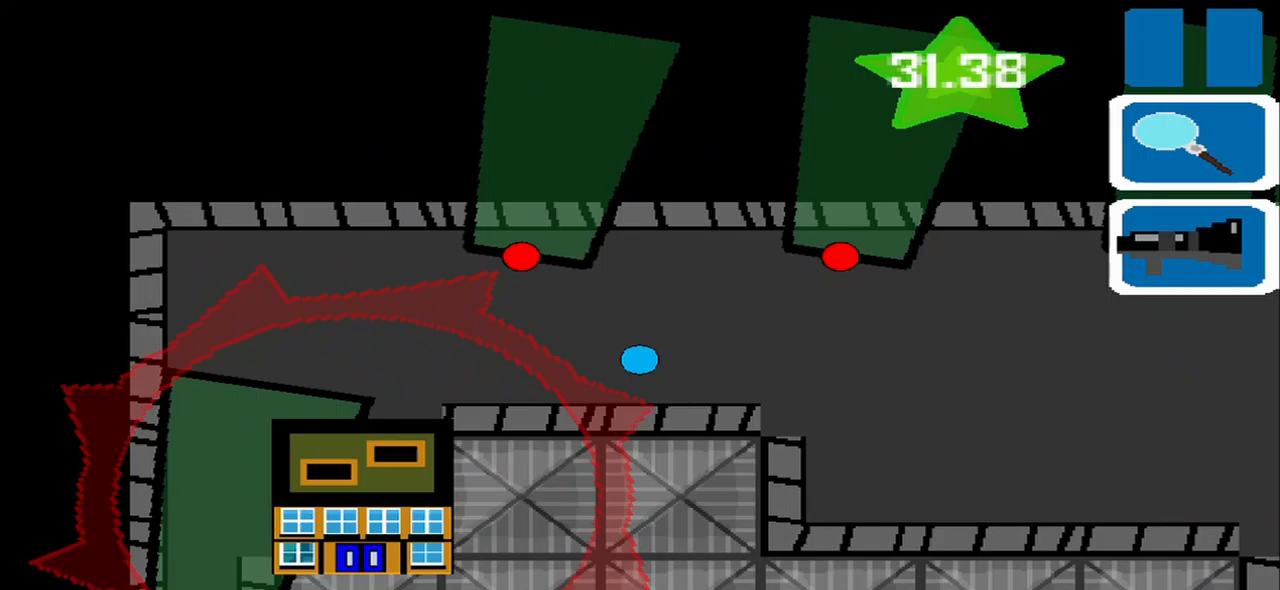
{"buttons": [], "left_stick": "left", "events": []}
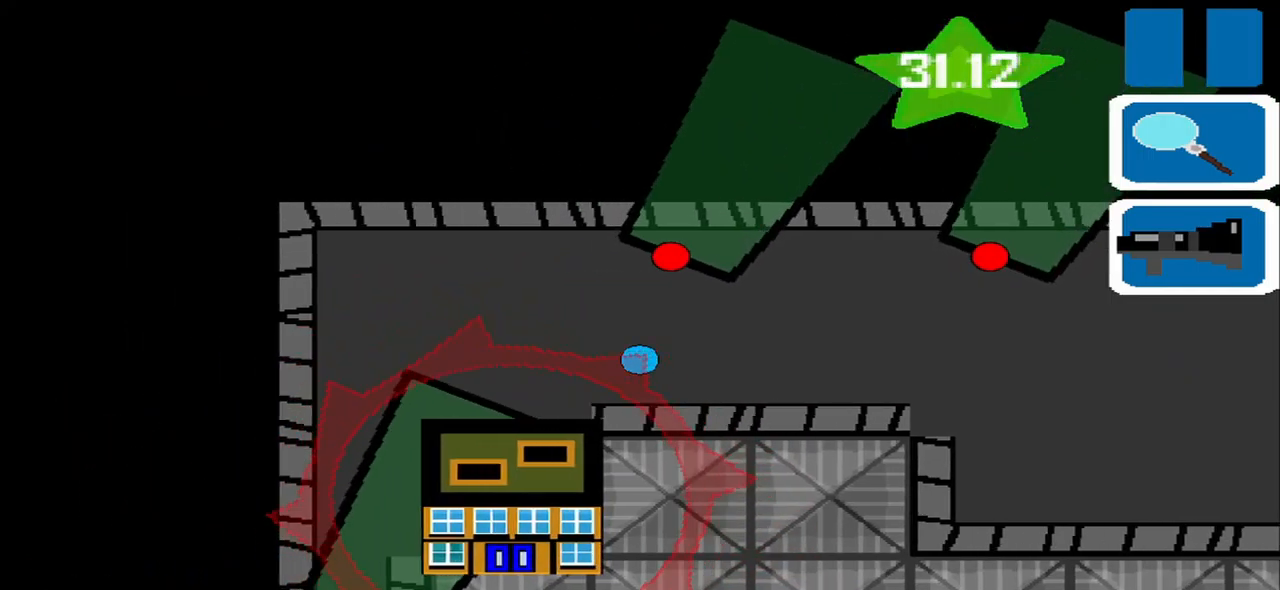
{"buttons": [], "left_stick": "left", "events": []}
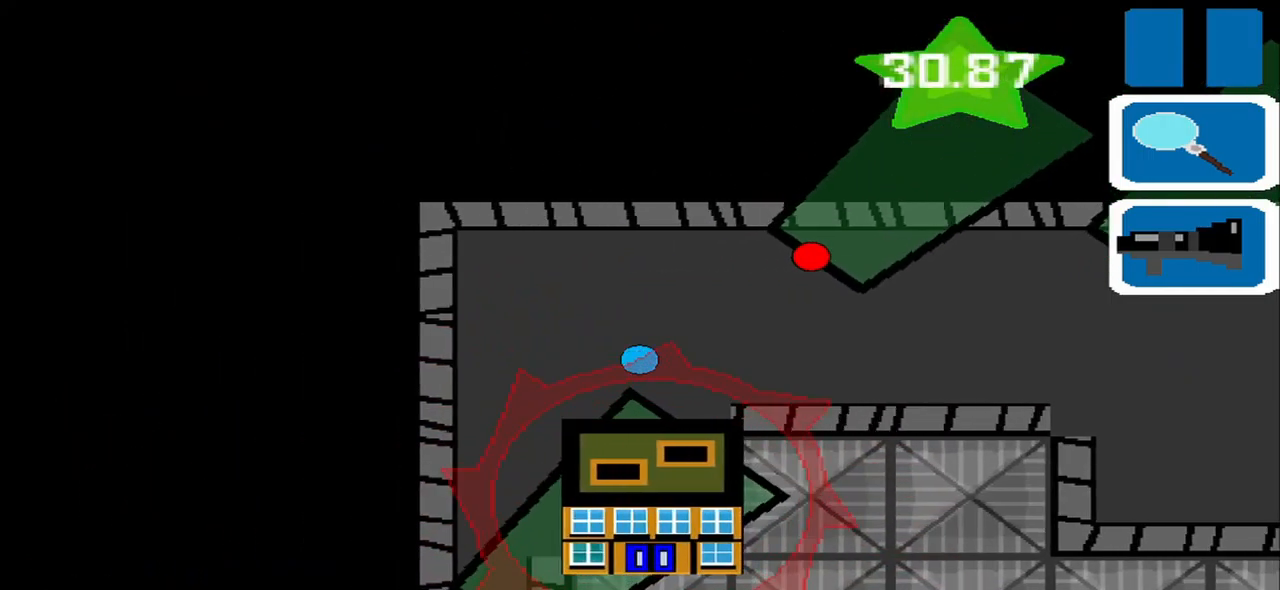
{"buttons": [], "left_stick": "down-left", "events": [[417, "left_stick", "down-left"]]}
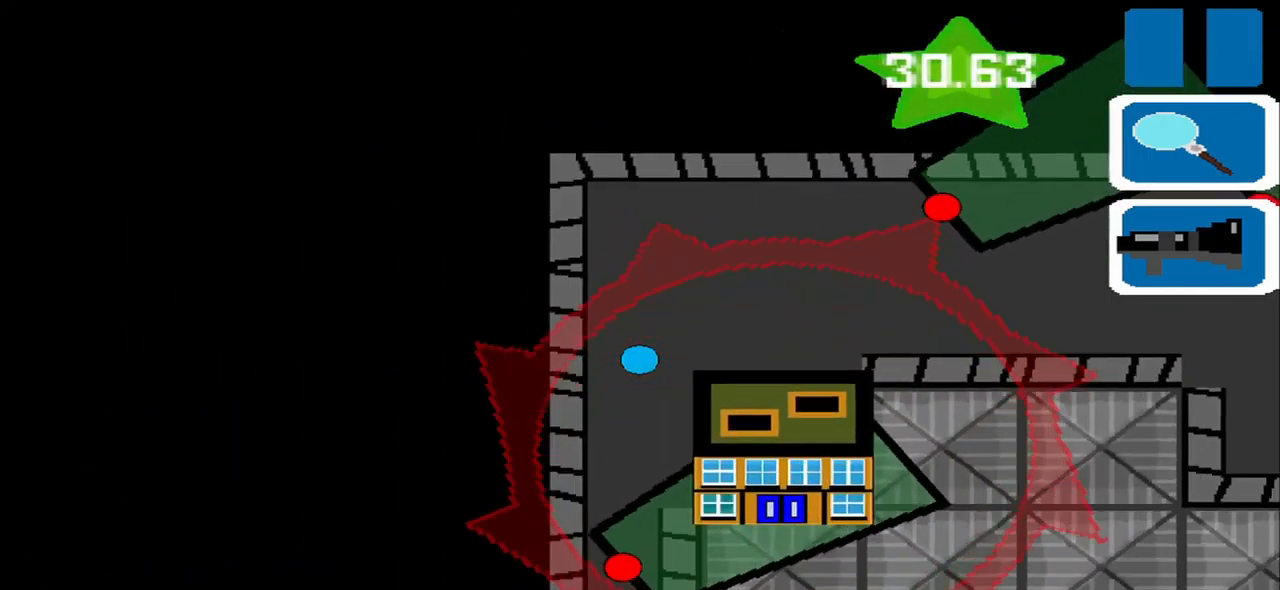
{"buttons": [], "left_stick": "center", "events": [[458, "left_stick", "center"]]}
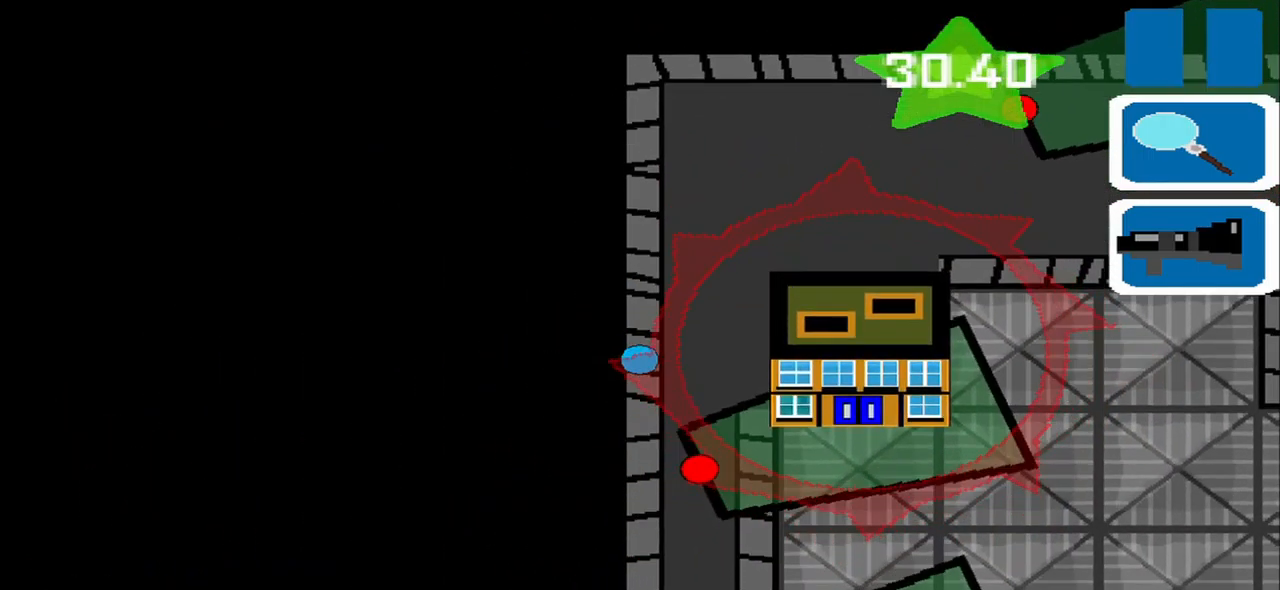
{"buttons": [], "left_stick": "center", "events": []}
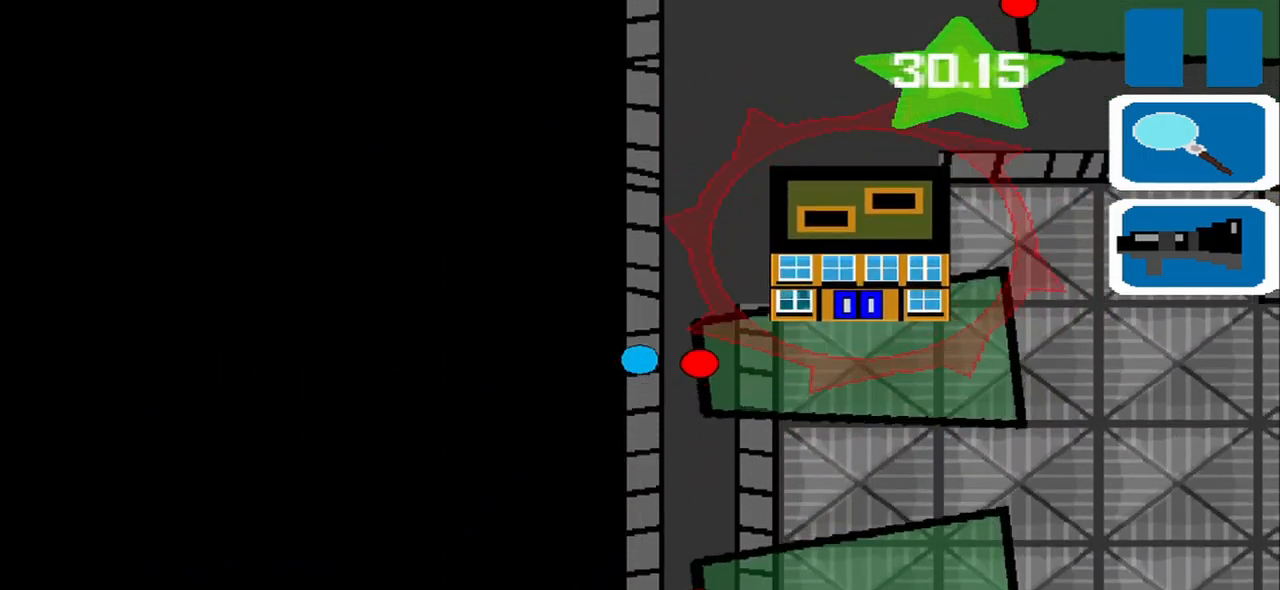
{"buttons": [], "left_stick": "center", "events": []}
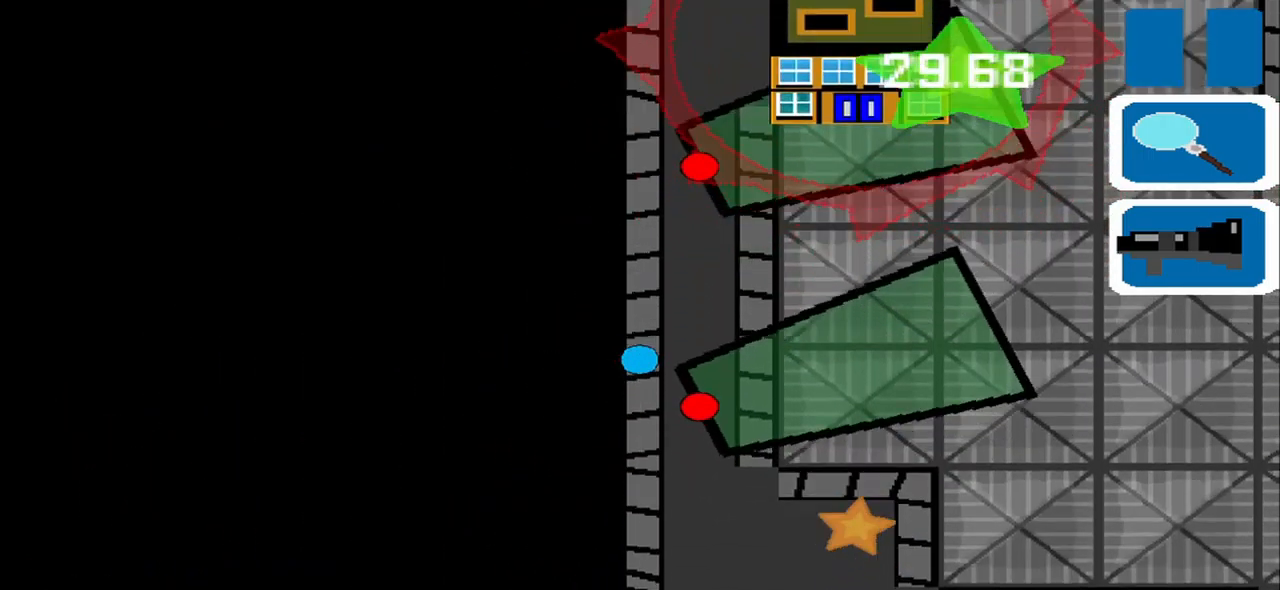
{"buttons": [], "left_stick": "down-right", "events": [[417, "left_stick", "down-right"]]}
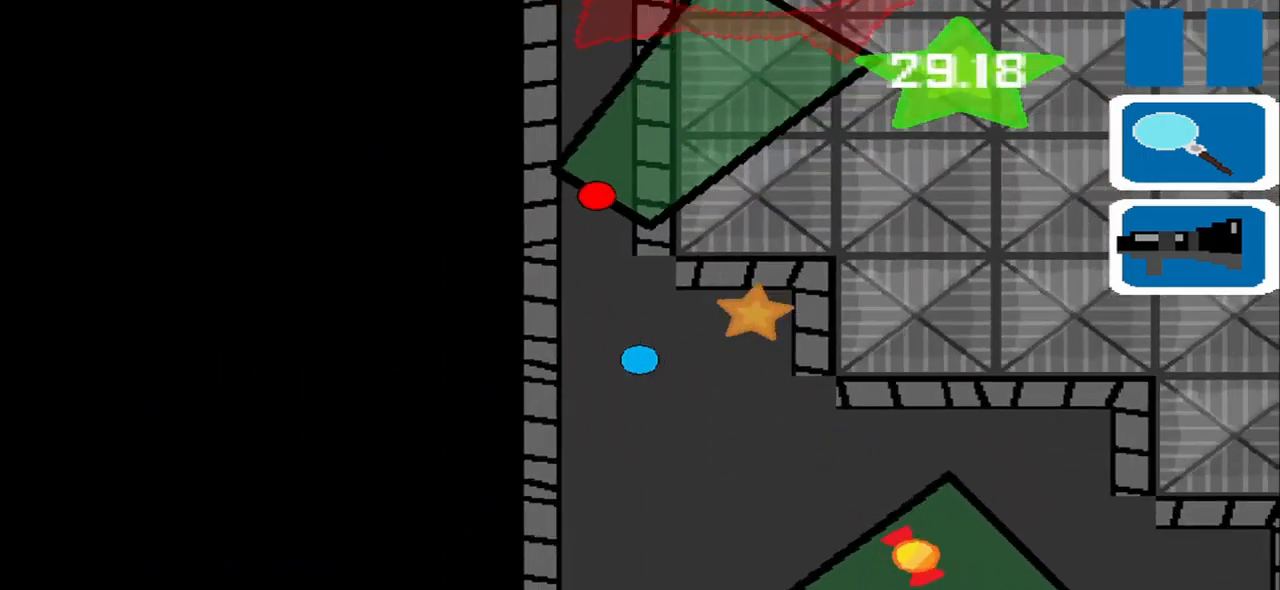
{"buttons": [], "left_stick": "left", "events": [[167, "left_stick", "right"], [333, "left_stick", "up"], [458, "left_stick", "left"]]}
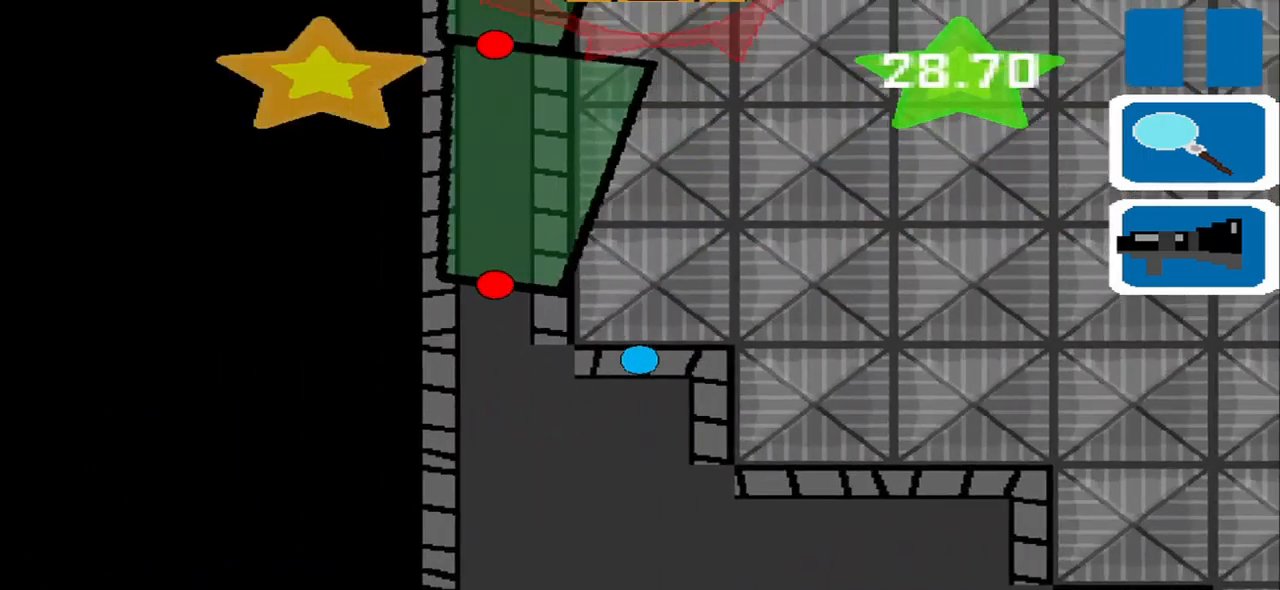
{"buttons": [], "left_stick": "left", "events": []}
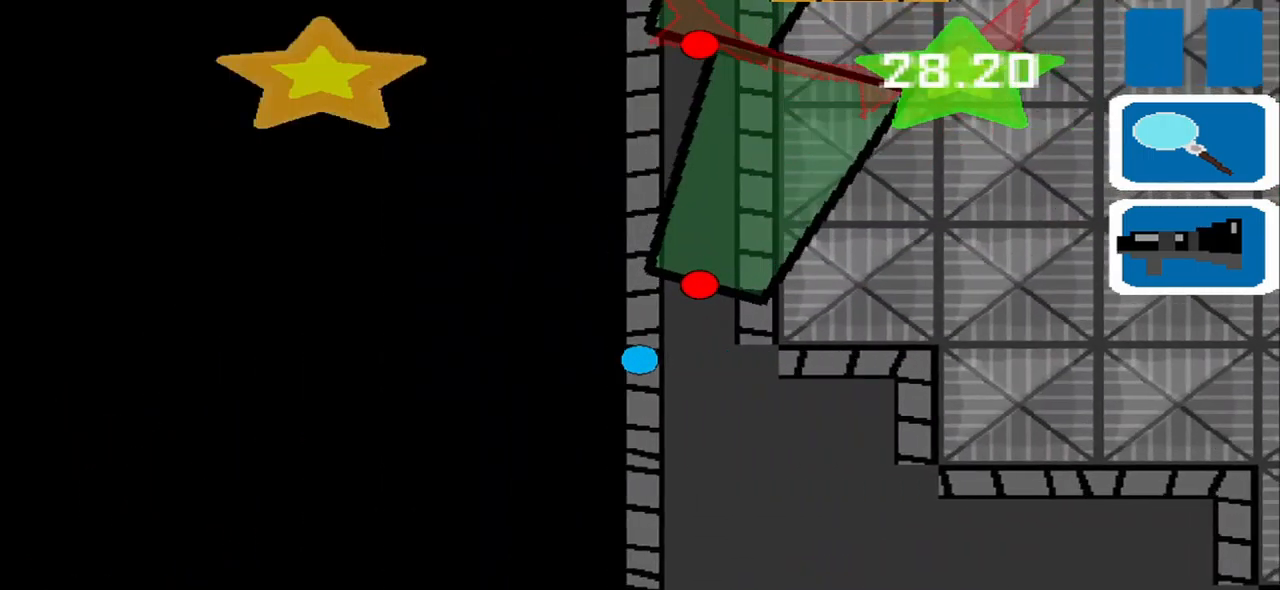
{"buttons": [], "left_stick": "up", "events": [[83, "left_stick", "center"], [250, "left_stick", "up"]]}
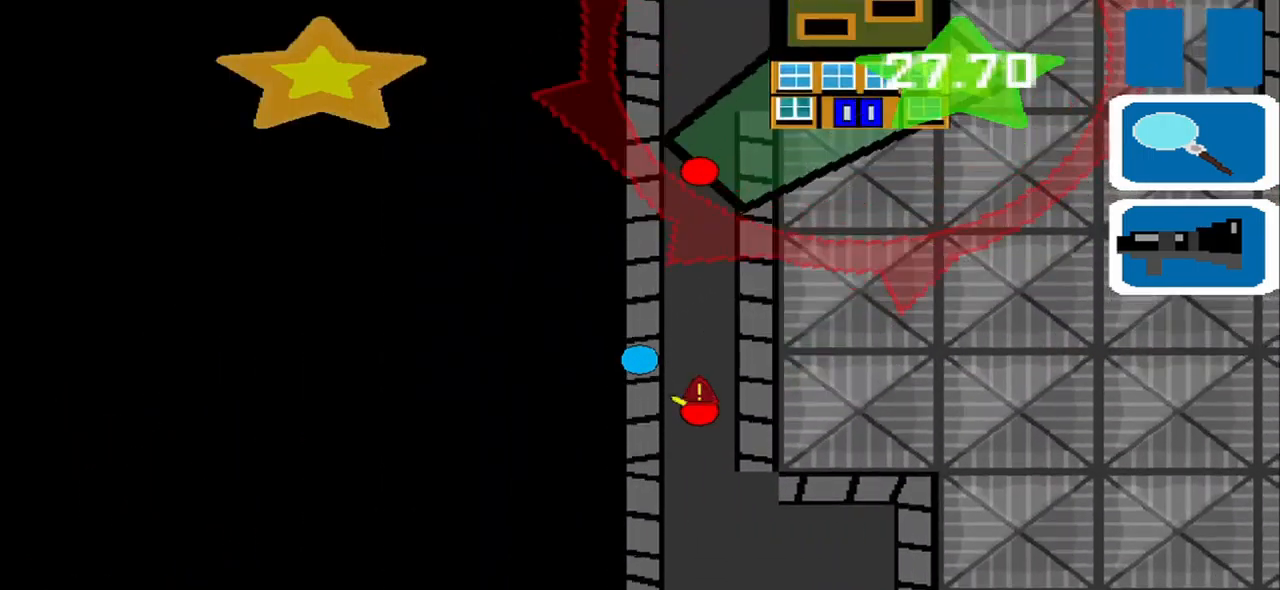
{"buttons": [], "left_stick": "up", "events": []}